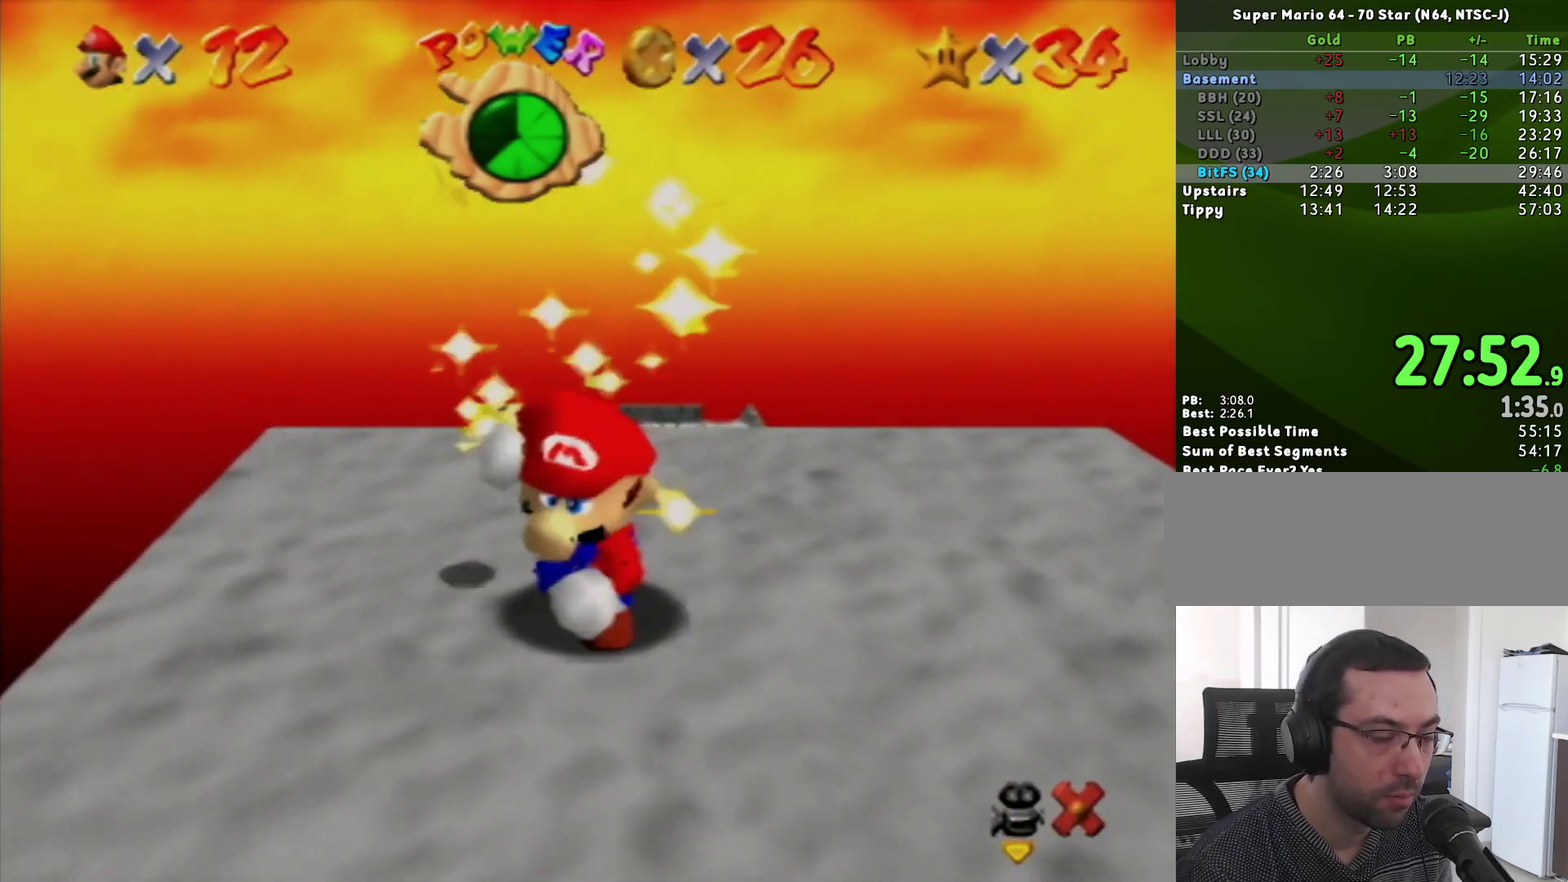
Gameplay with a controller (Nintendo layout); each line is a JSON object with the inputs held at the frame after it. "events" lists button and stick changes between this image and that frame as [ms after this image, input, new state], when the widget could be followed in between. Not read: L3 R3.
{"buttons": [], "left_stick": "center", "events": []}
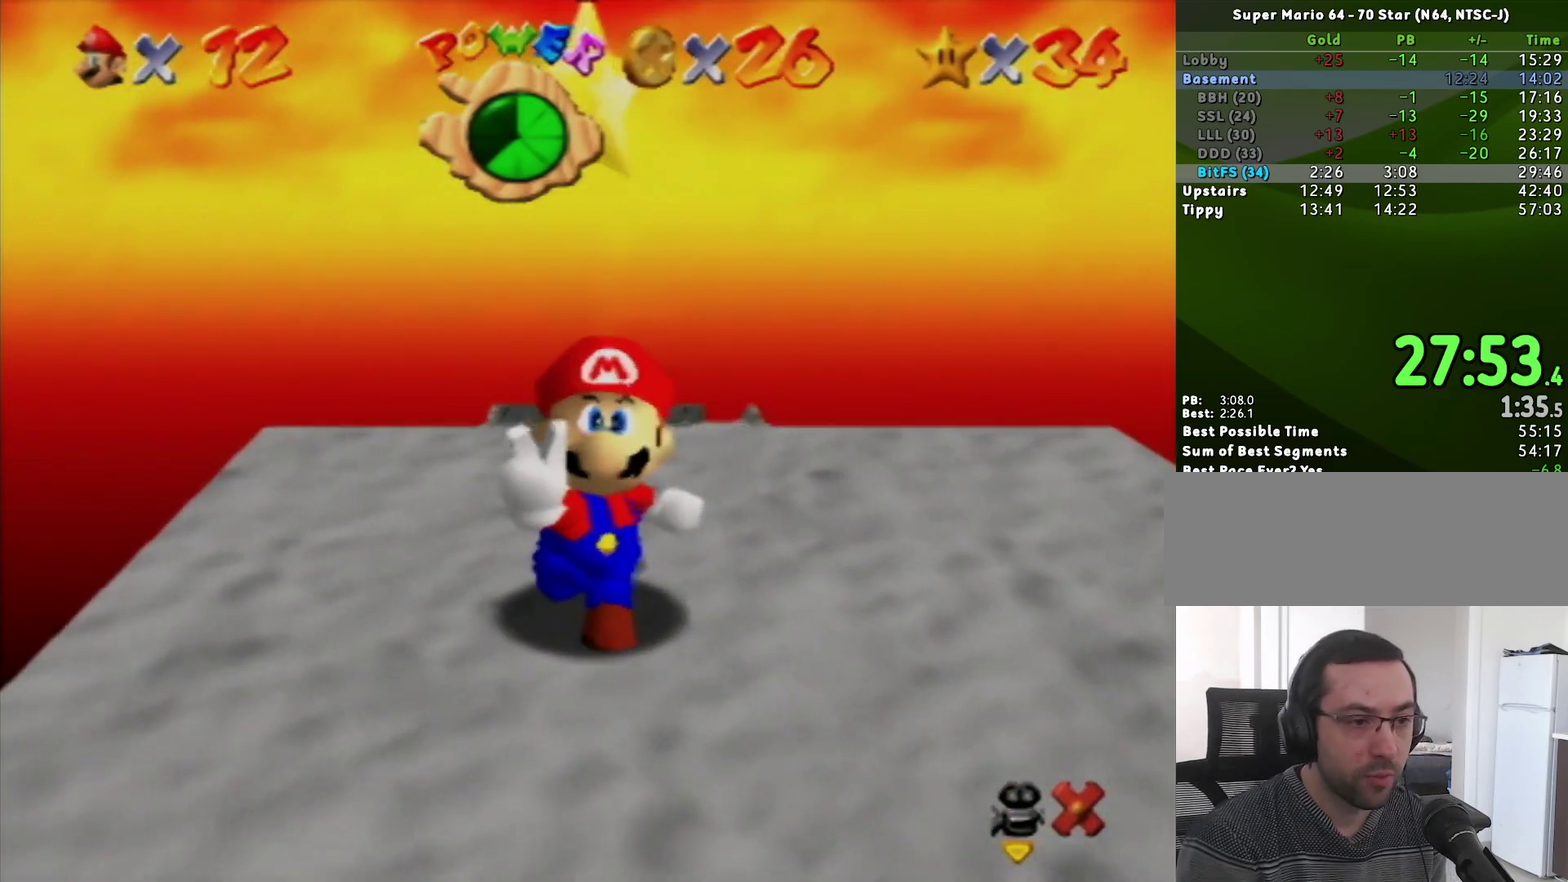
{"buttons": [], "left_stick": "center", "events": []}
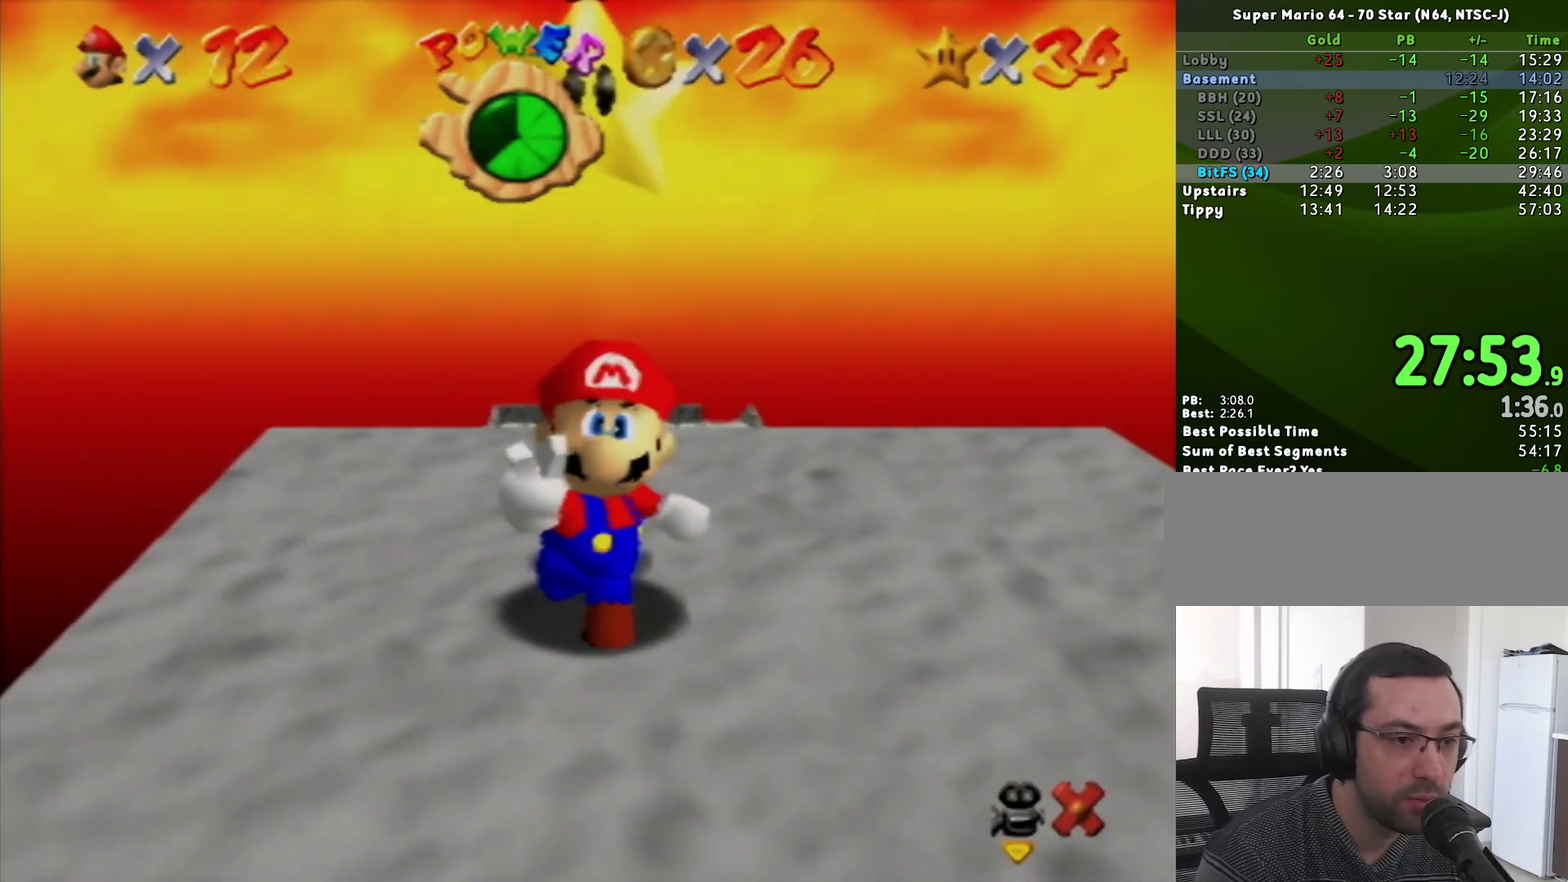
{"buttons": [], "left_stick": "center", "events": []}
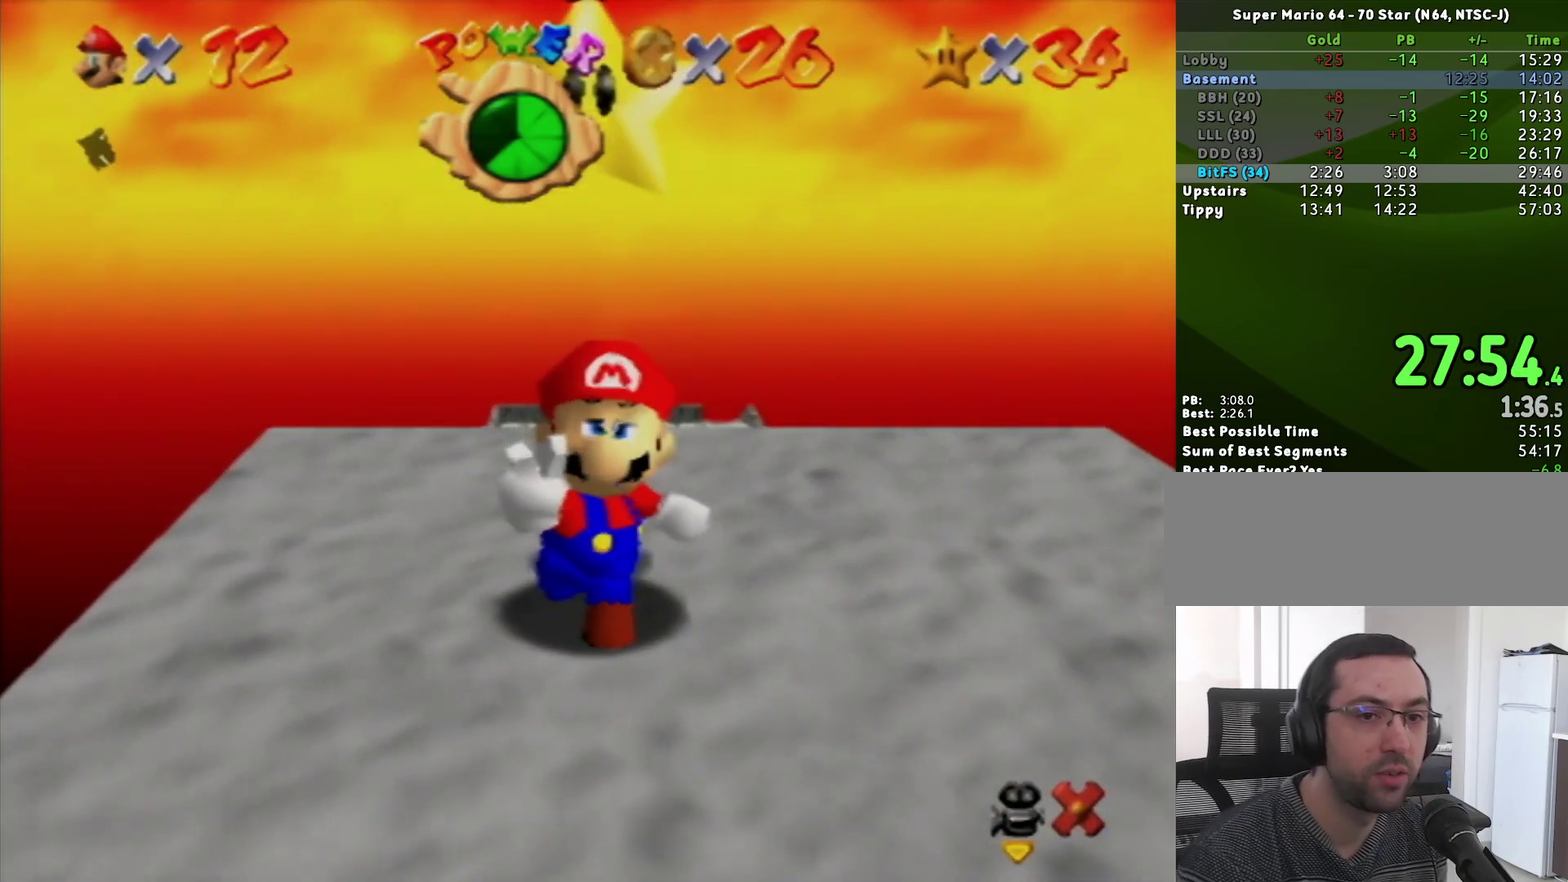
{"buttons": [], "left_stick": "center", "events": [[333, "A", "down"], [400, "A", "up"]]}
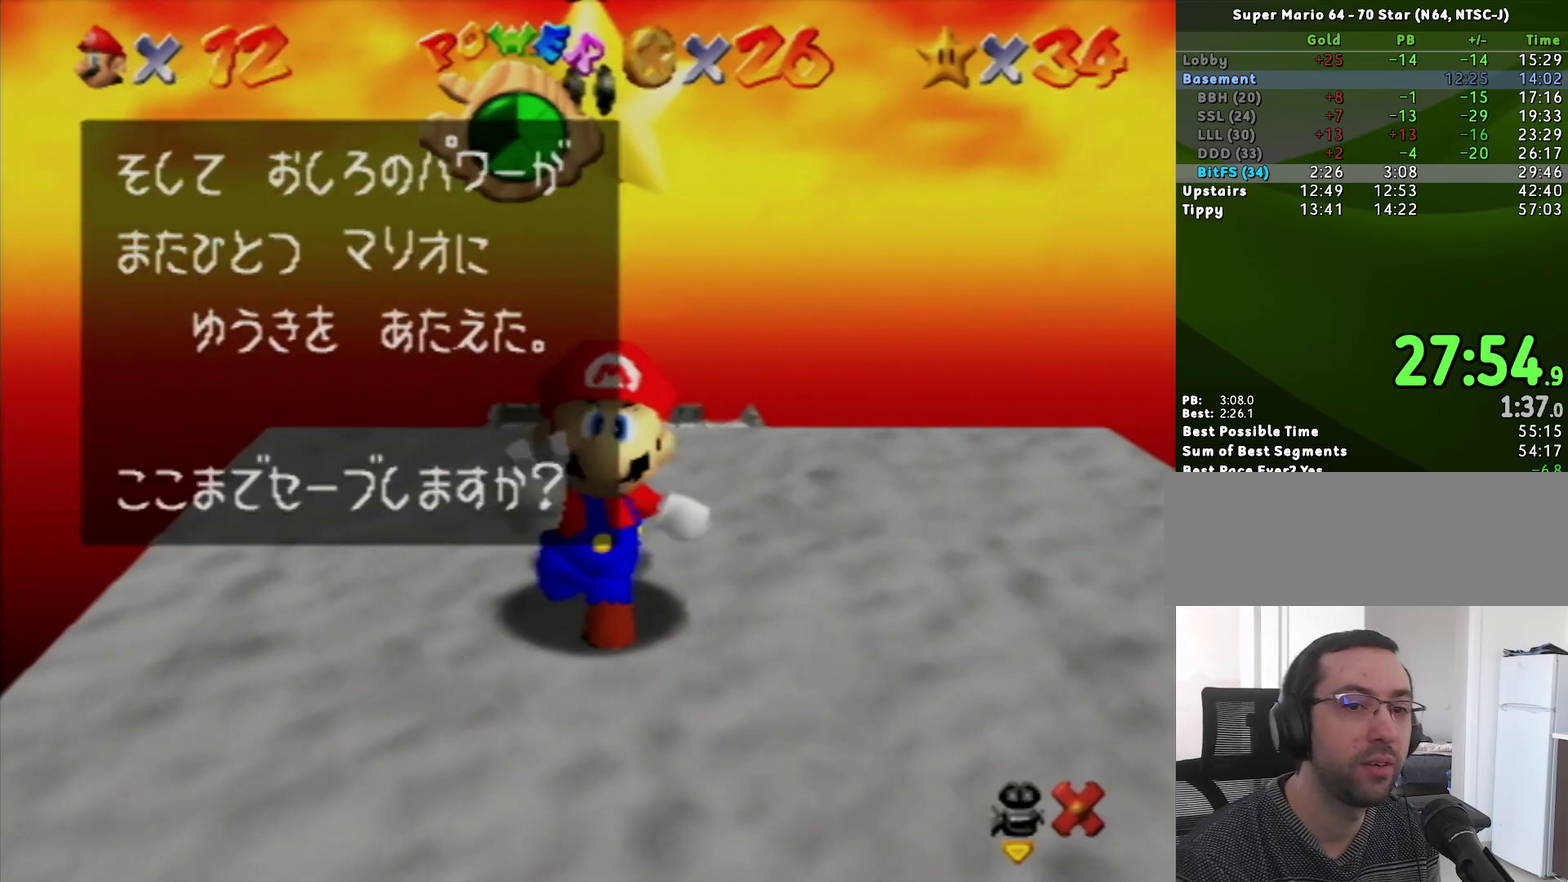
{"buttons": [], "left_stick": "center", "events": [[267, "left_stick", "right"], [333, "A", "down"], [450, "A", "up"], [483, "left_stick", "center"]]}
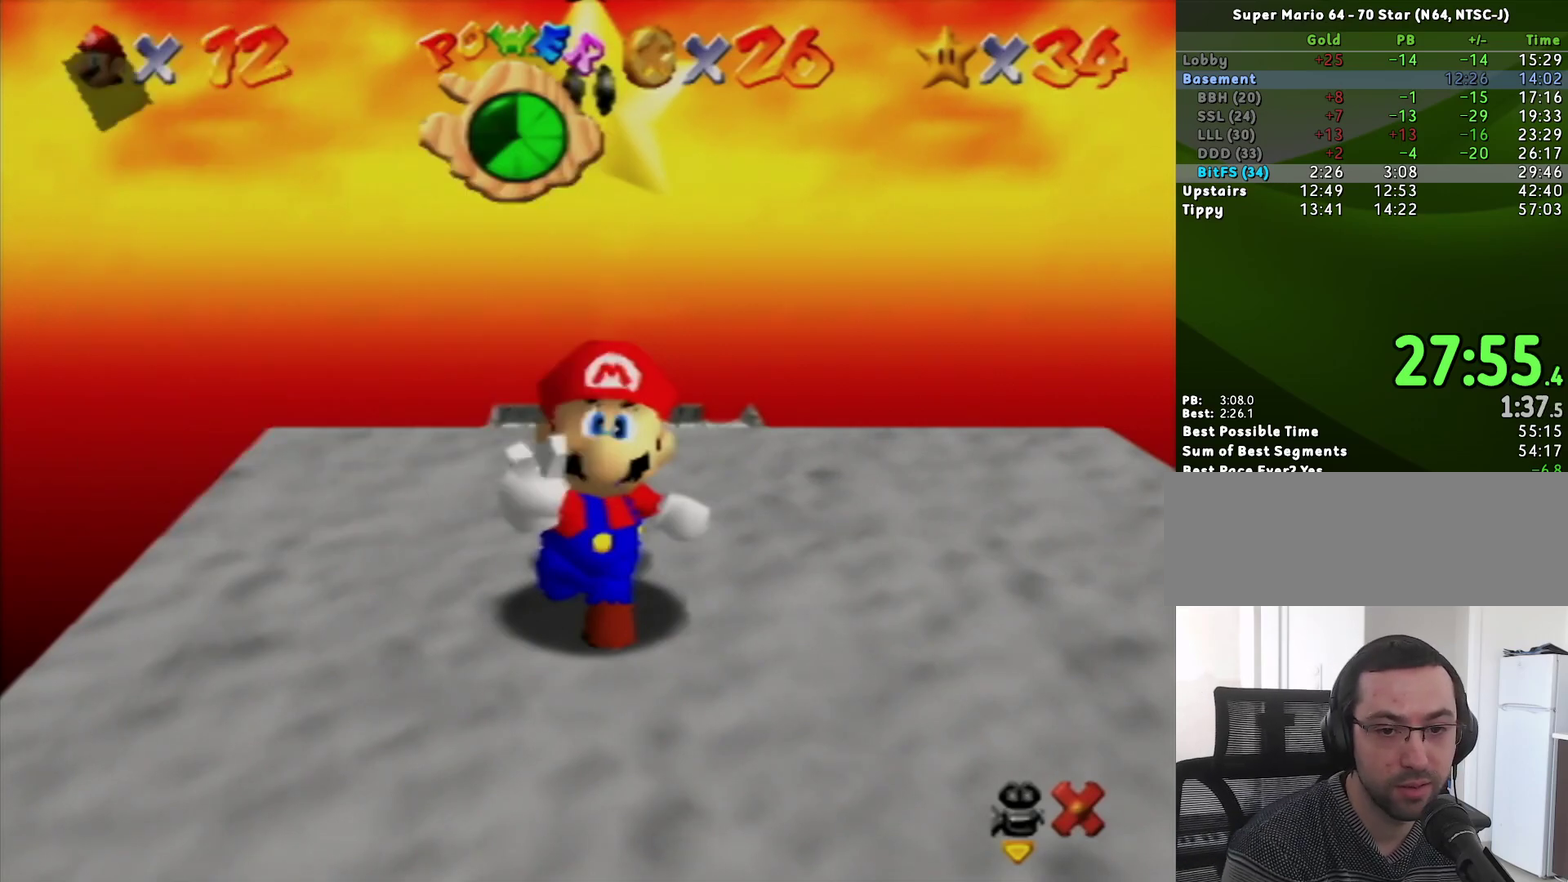
{"buttons": [], "left_stick": "center", "events": []}
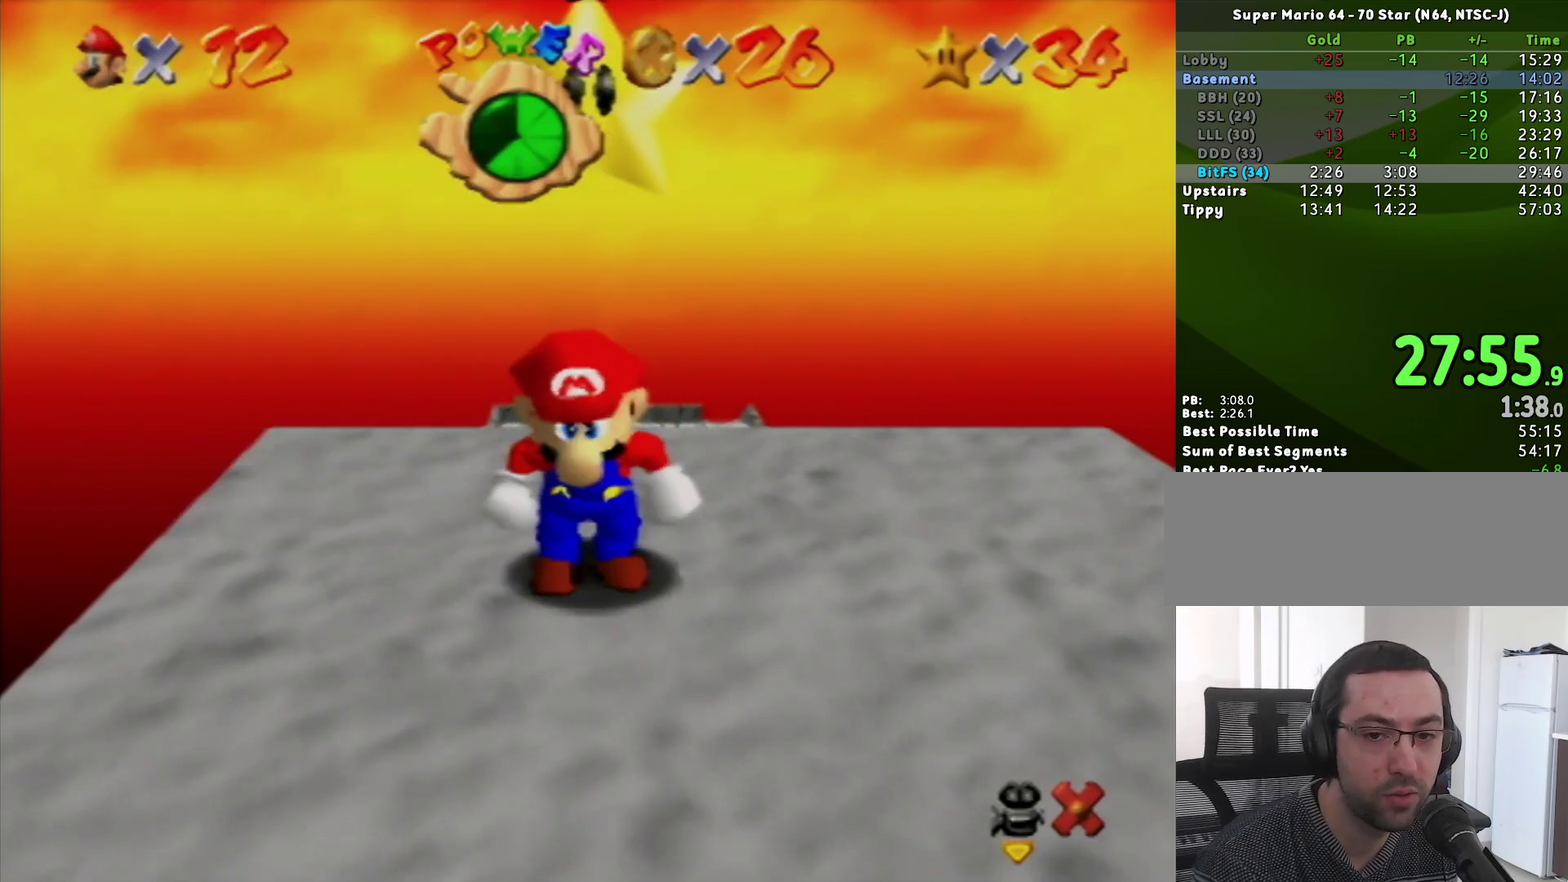
{"buttons": [], "left_stick": "down-right", "events": [[217, "C_LEFT", "down"], [233, "left_stick", "down-right"], [400, "C_LEFT", "up"]]}
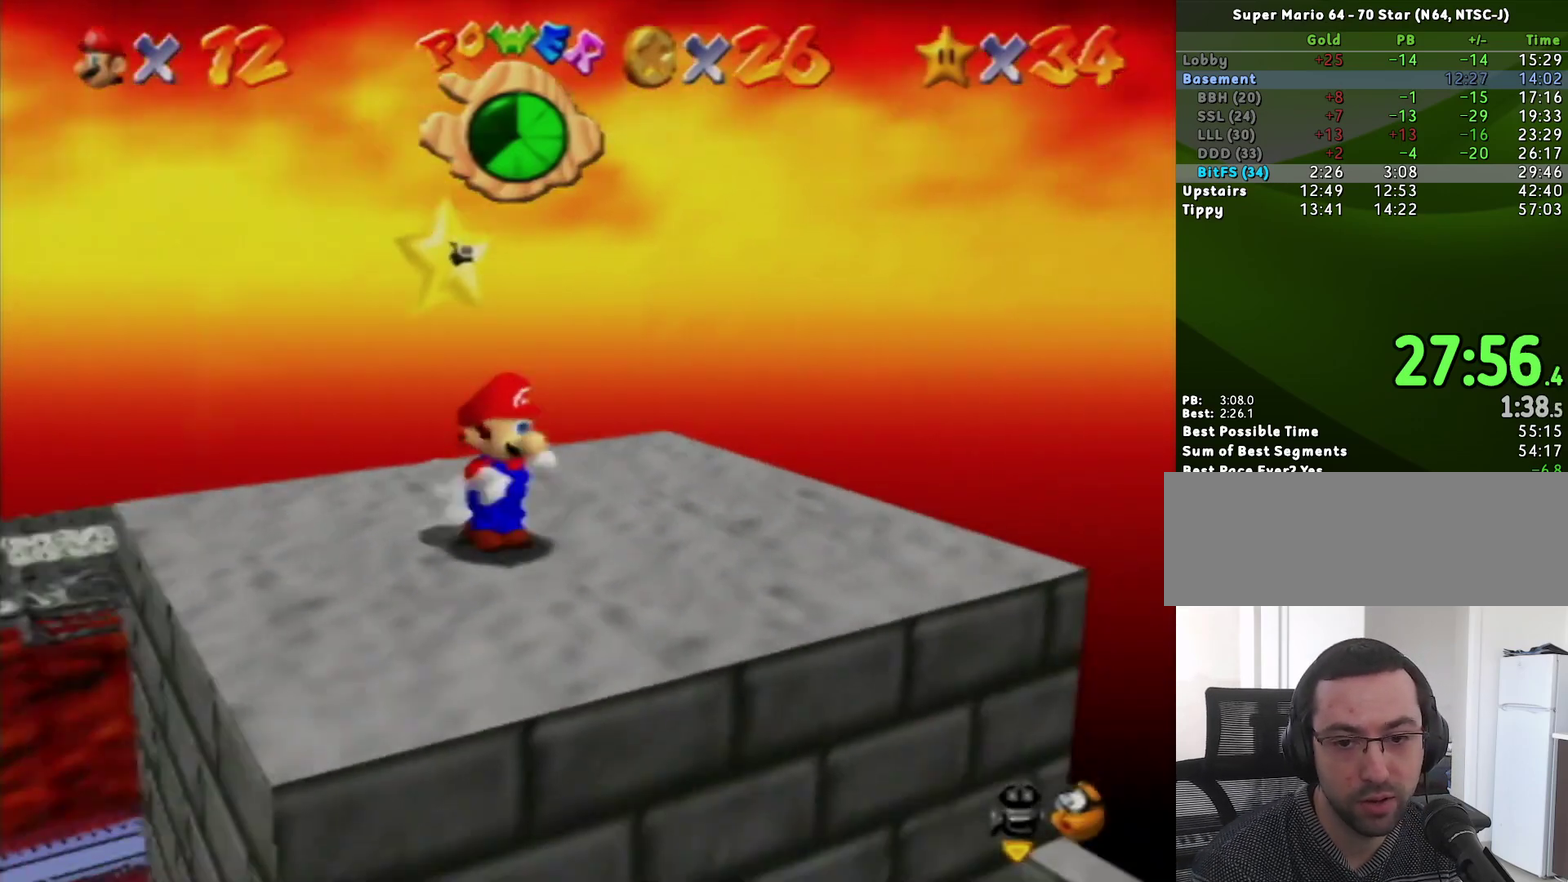
{"buttons": ["A"], "left_stick": "right", "events": [[367, "left_stick", "right"], [450, "A", "down"]]}
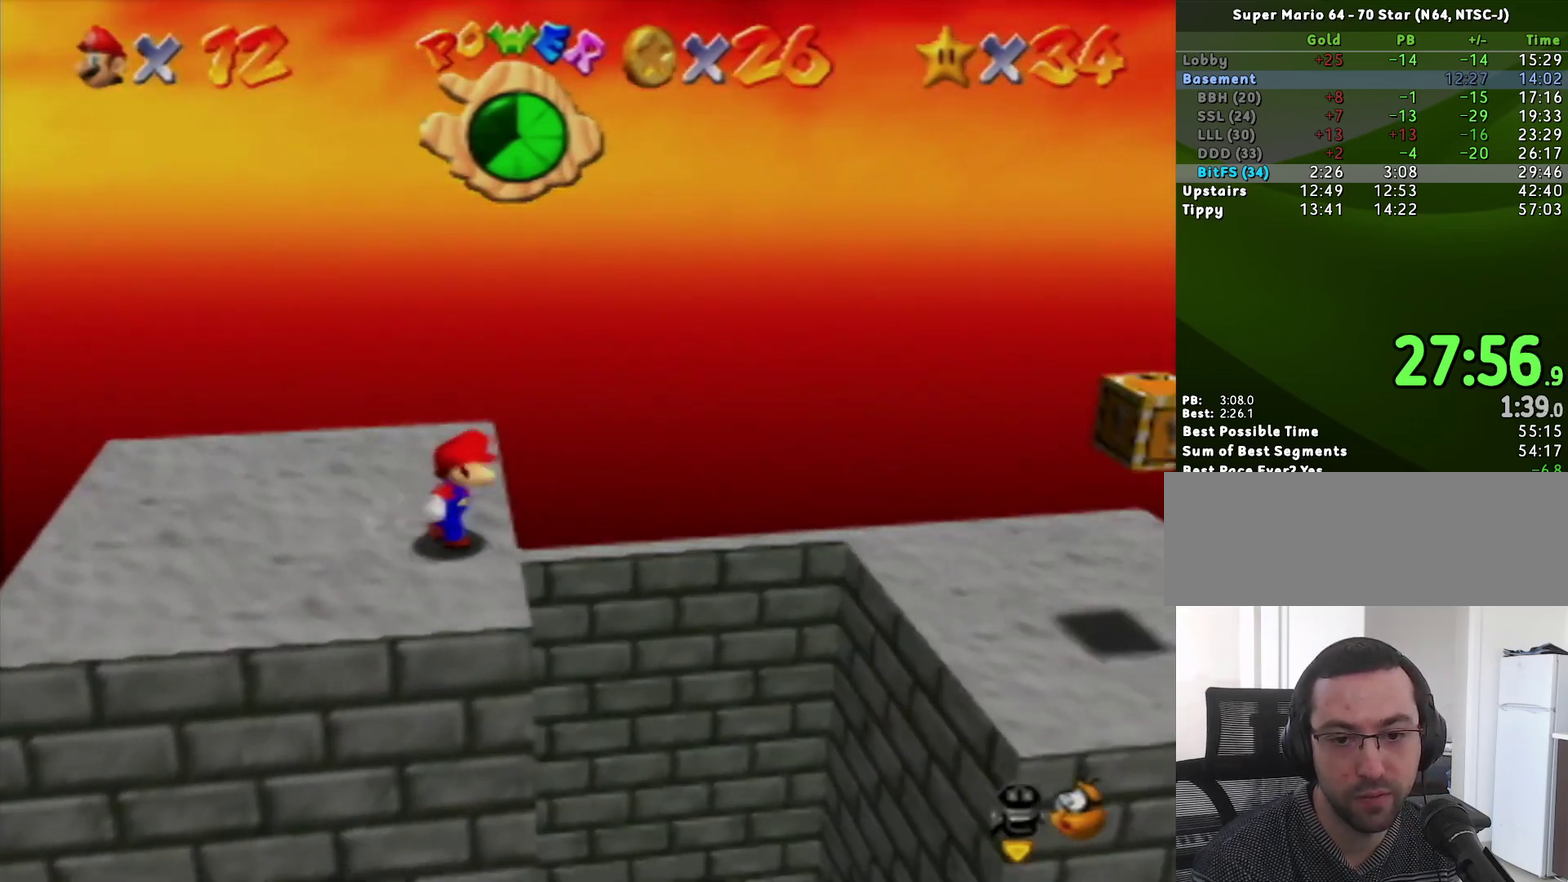
{"buttons": [], "left_stick": "up-right", "events": [[267, "A", "up"], [300, "left_stick", "up-right"]]}
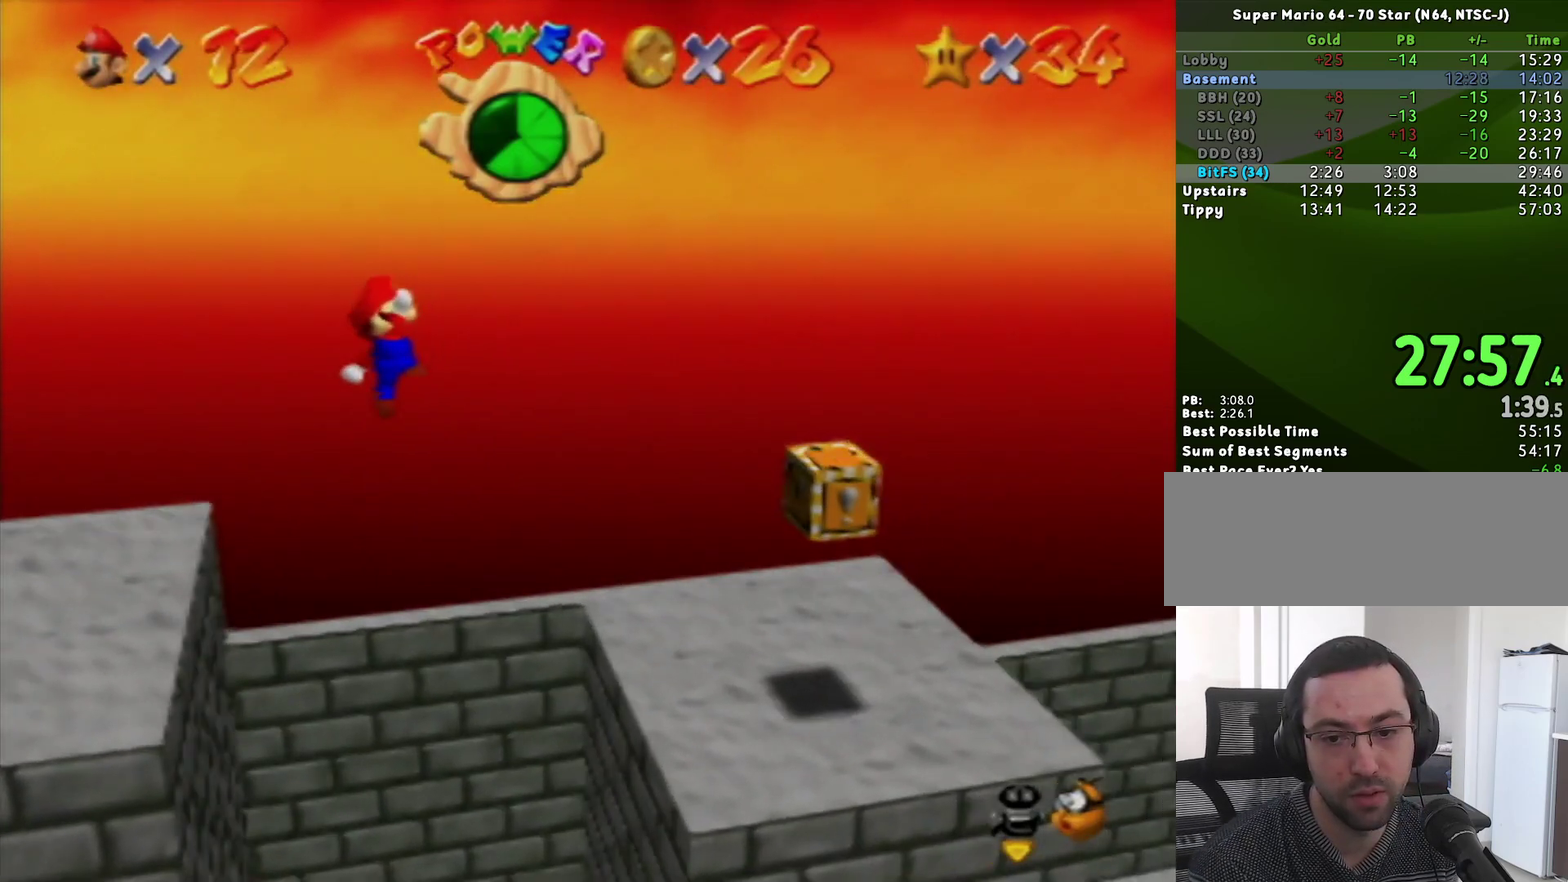
{"buttons": [], "left_stick": "up-right", "events": [[333, "B", "down"], [417, "B", "up"]]}
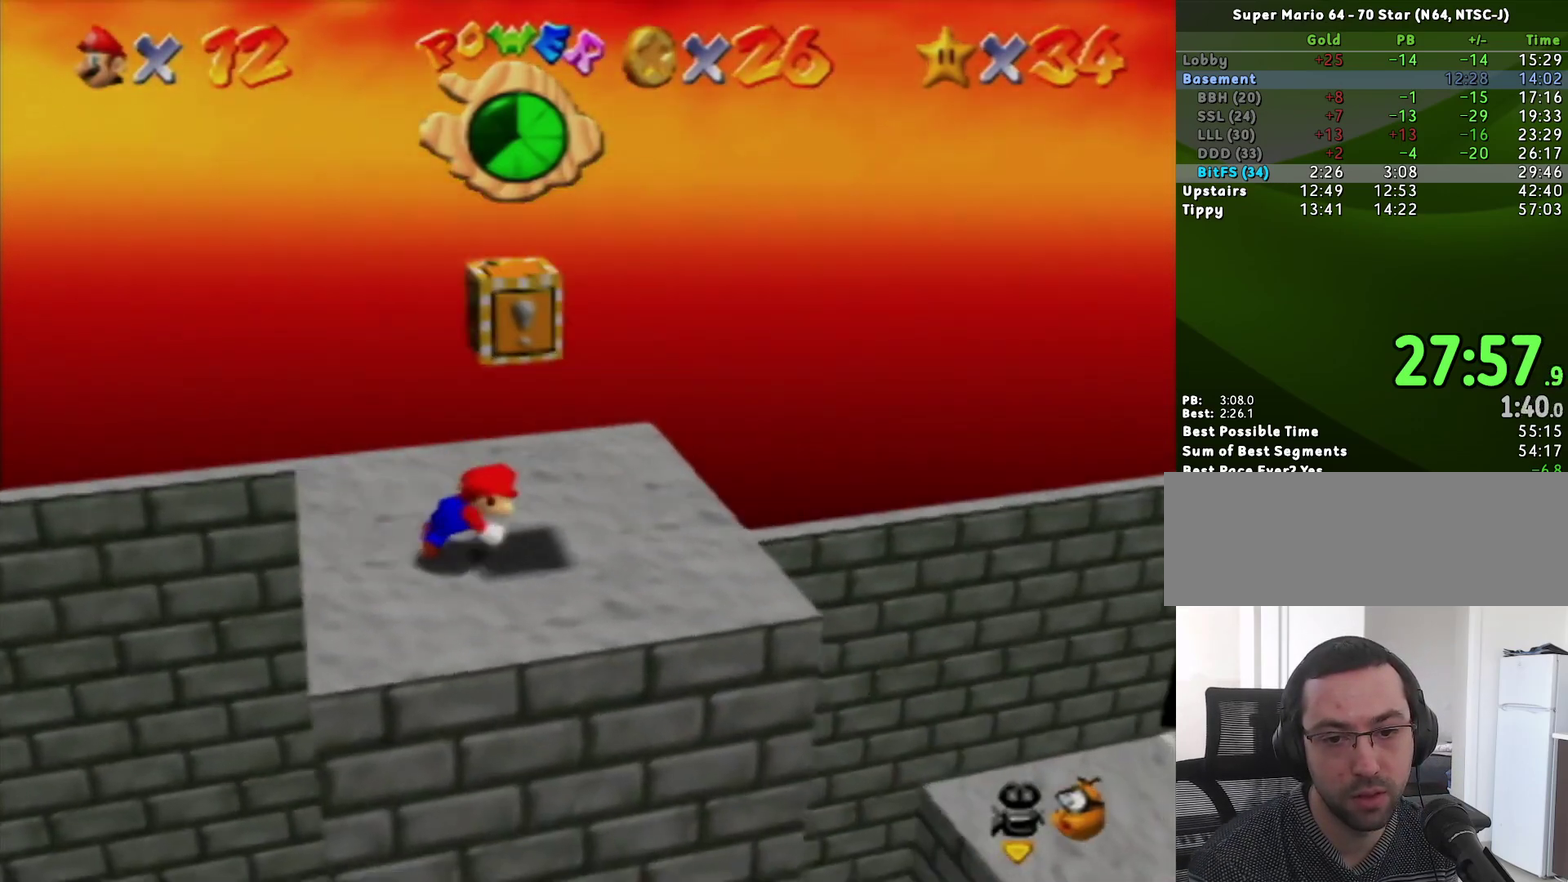
{"buttons": [], "left_stick": "right", "events": [[17, "A", "down"], [83, "A", "up"], [150, "A", "down"], [217, "A", "up"], [233, "left_stick", "right"]]}
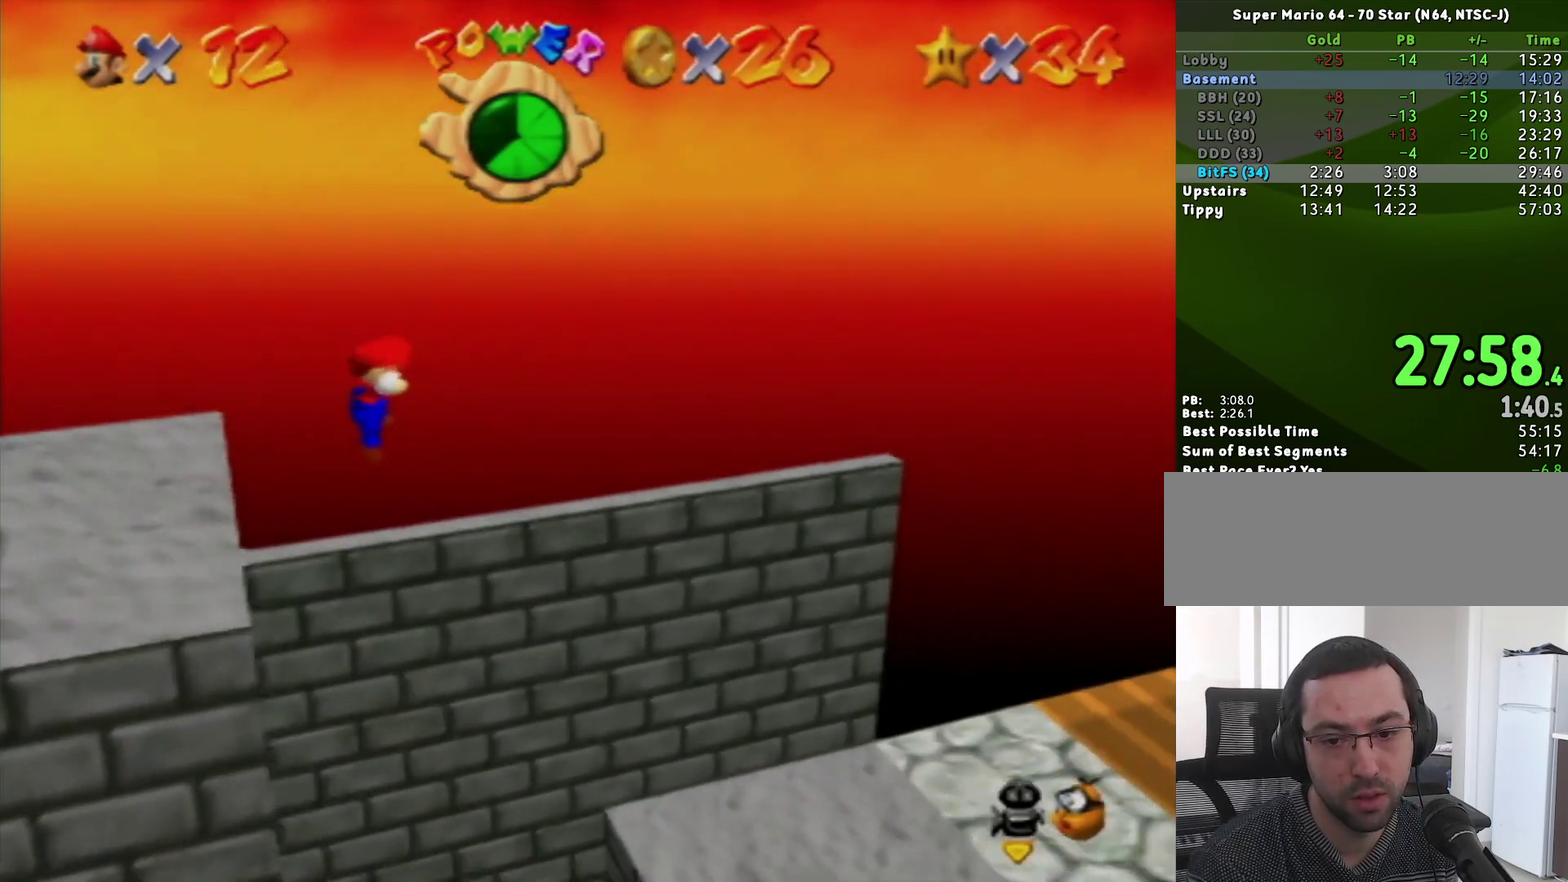
{"buttons": [], "left_stick": "right", "events": []}
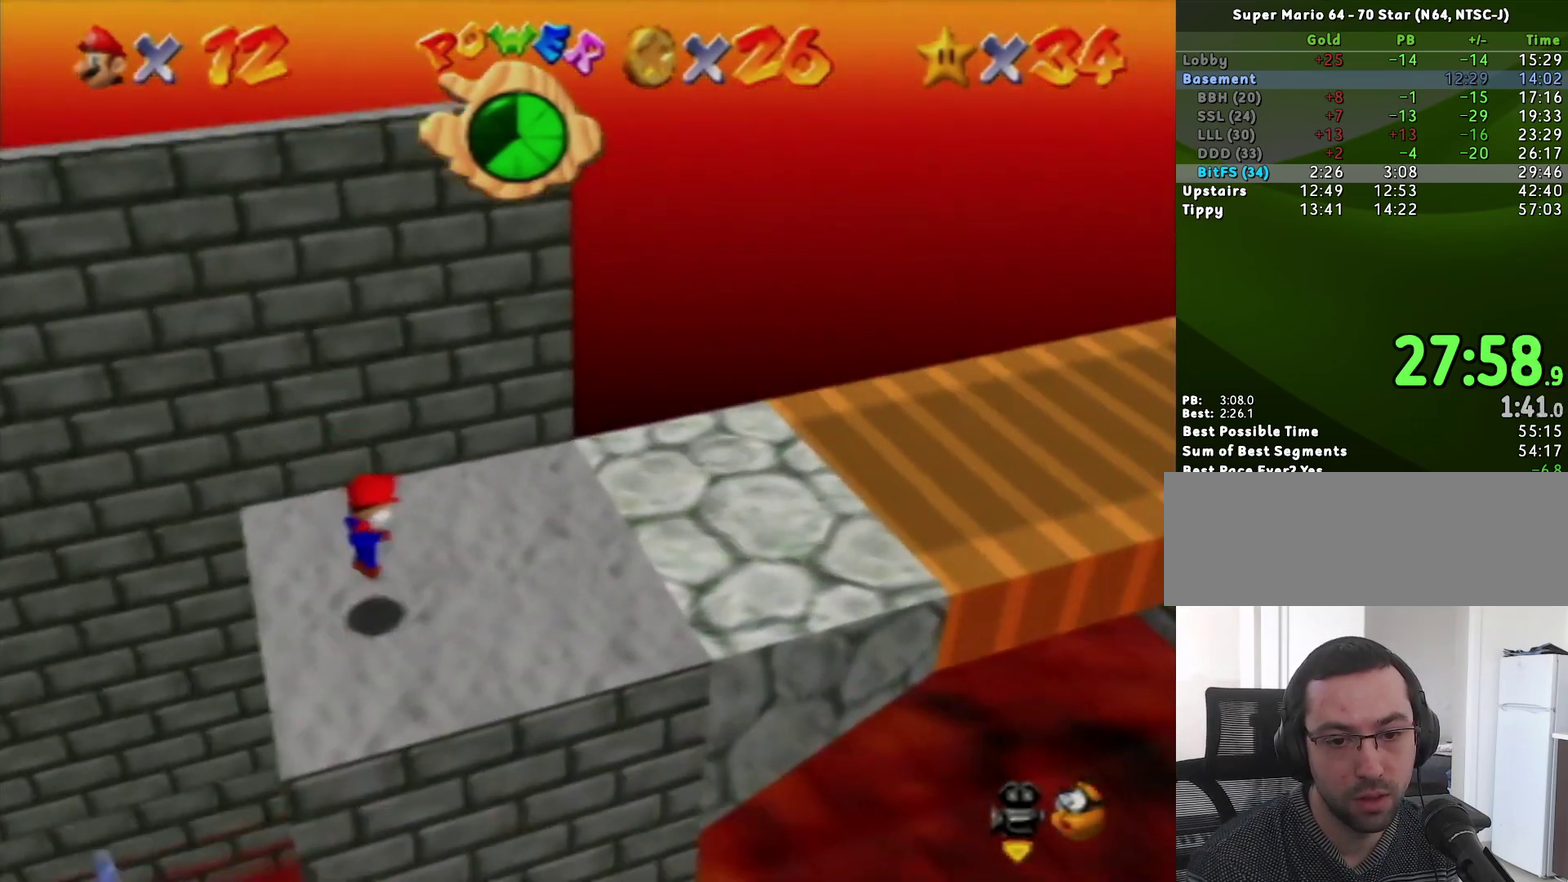
{"buttons": [], "left_stick": "right", "events": [[183, "B", "down"], [233, "B", "up"]]}
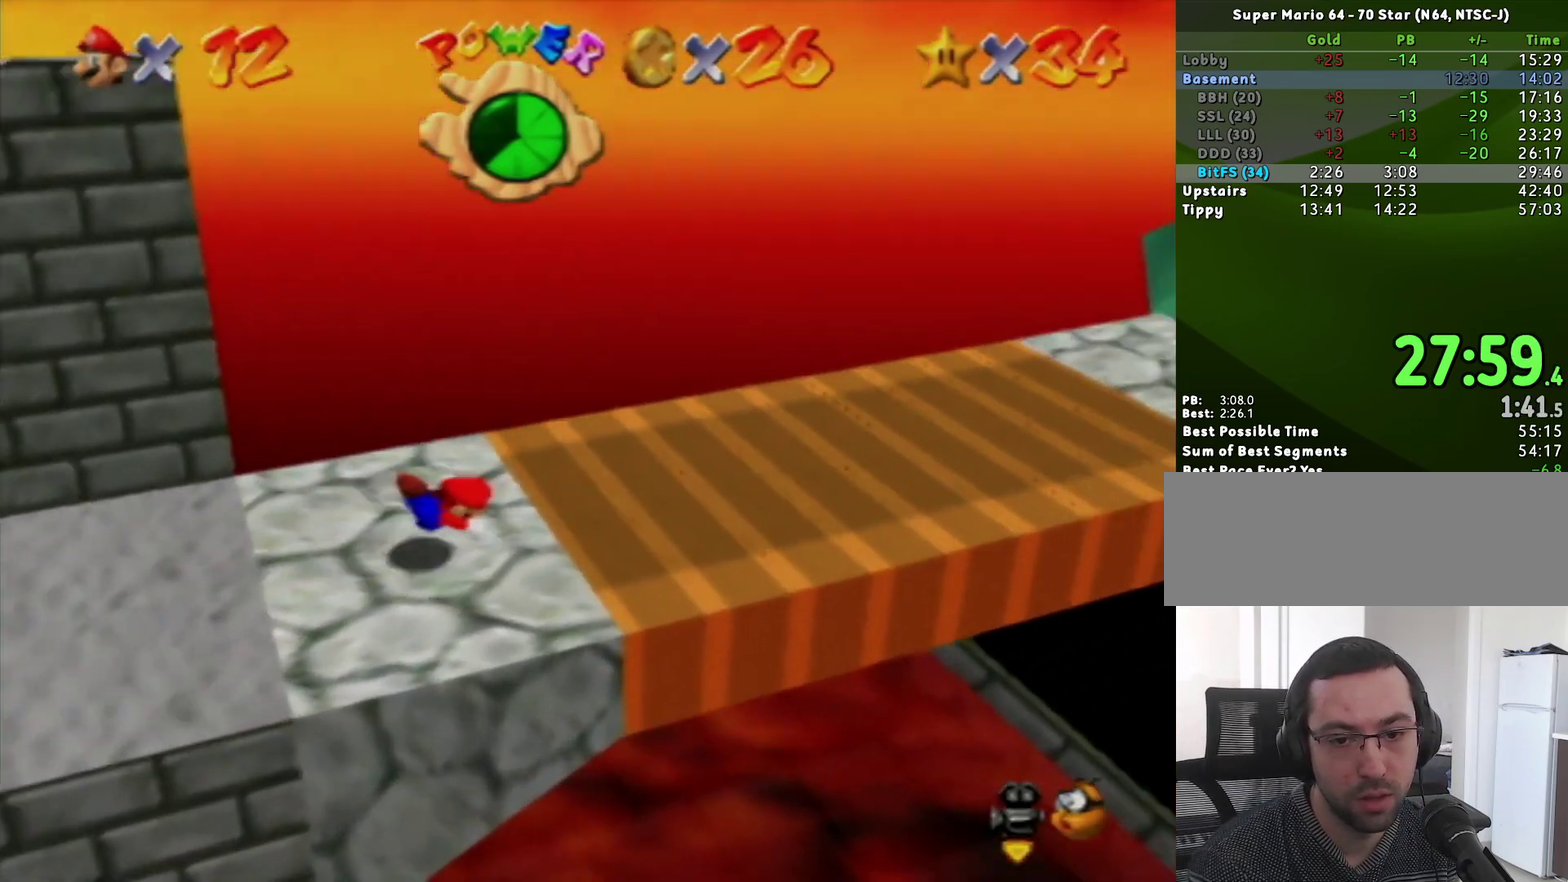
{"buttons": [], "left_stick": "right", "events": [[83, "A", "down"], [150, "A", "up"]]}
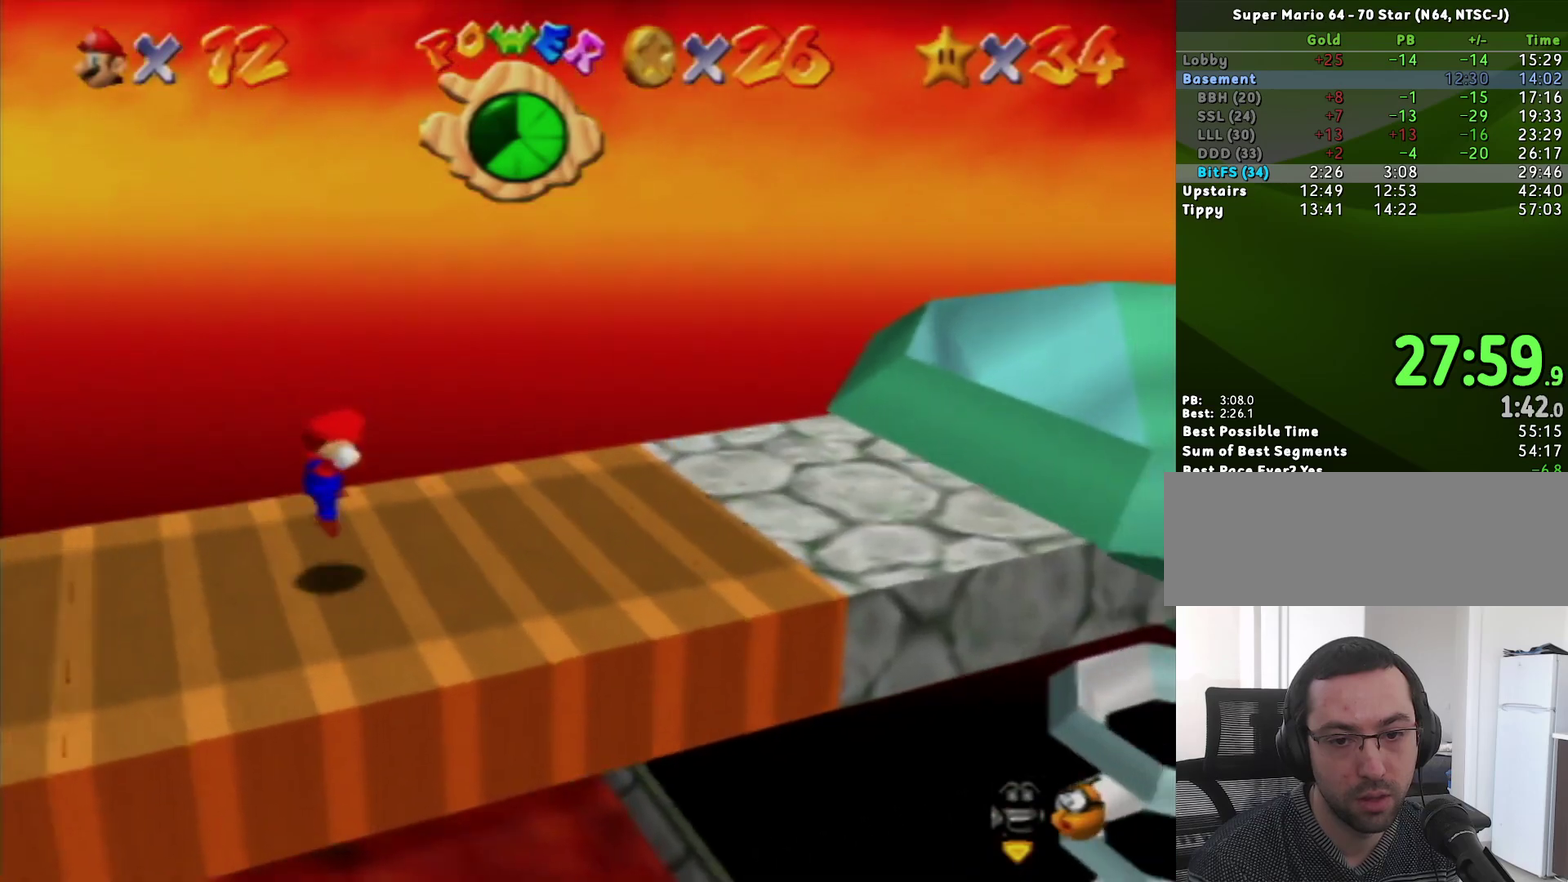
{"buttons": [], "left_stick": "right", "events": [[117, "A", "down"], [117, "B", "down"], [200, "A", "up"], [200, "B", "up"]]}
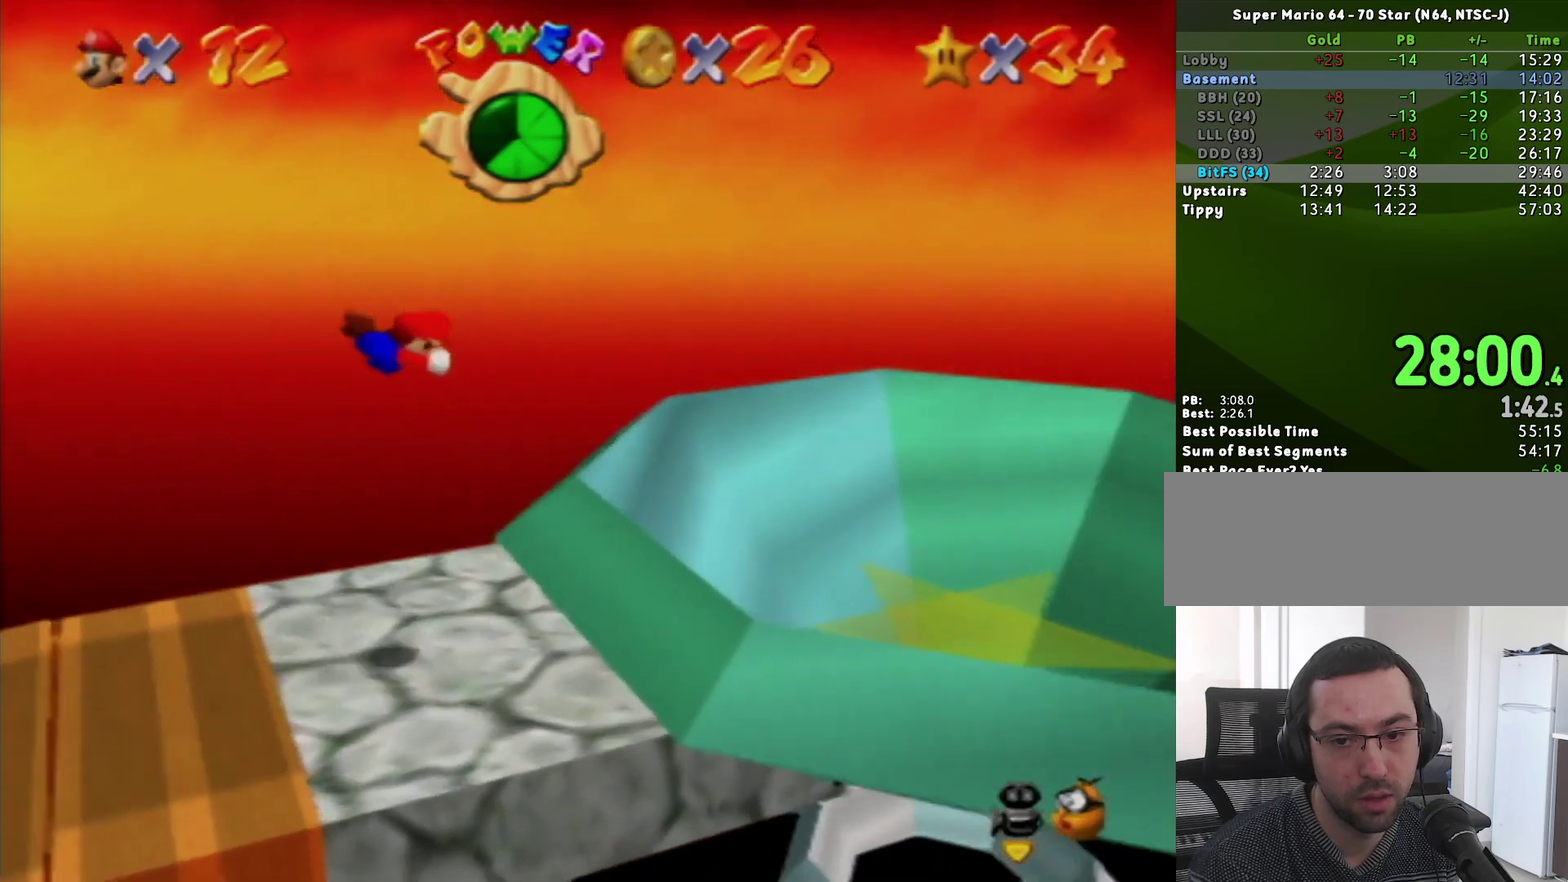
{"buttons": [], "left_stick": "down-right", "events": [[450, "left_stick", "down-right"]]}
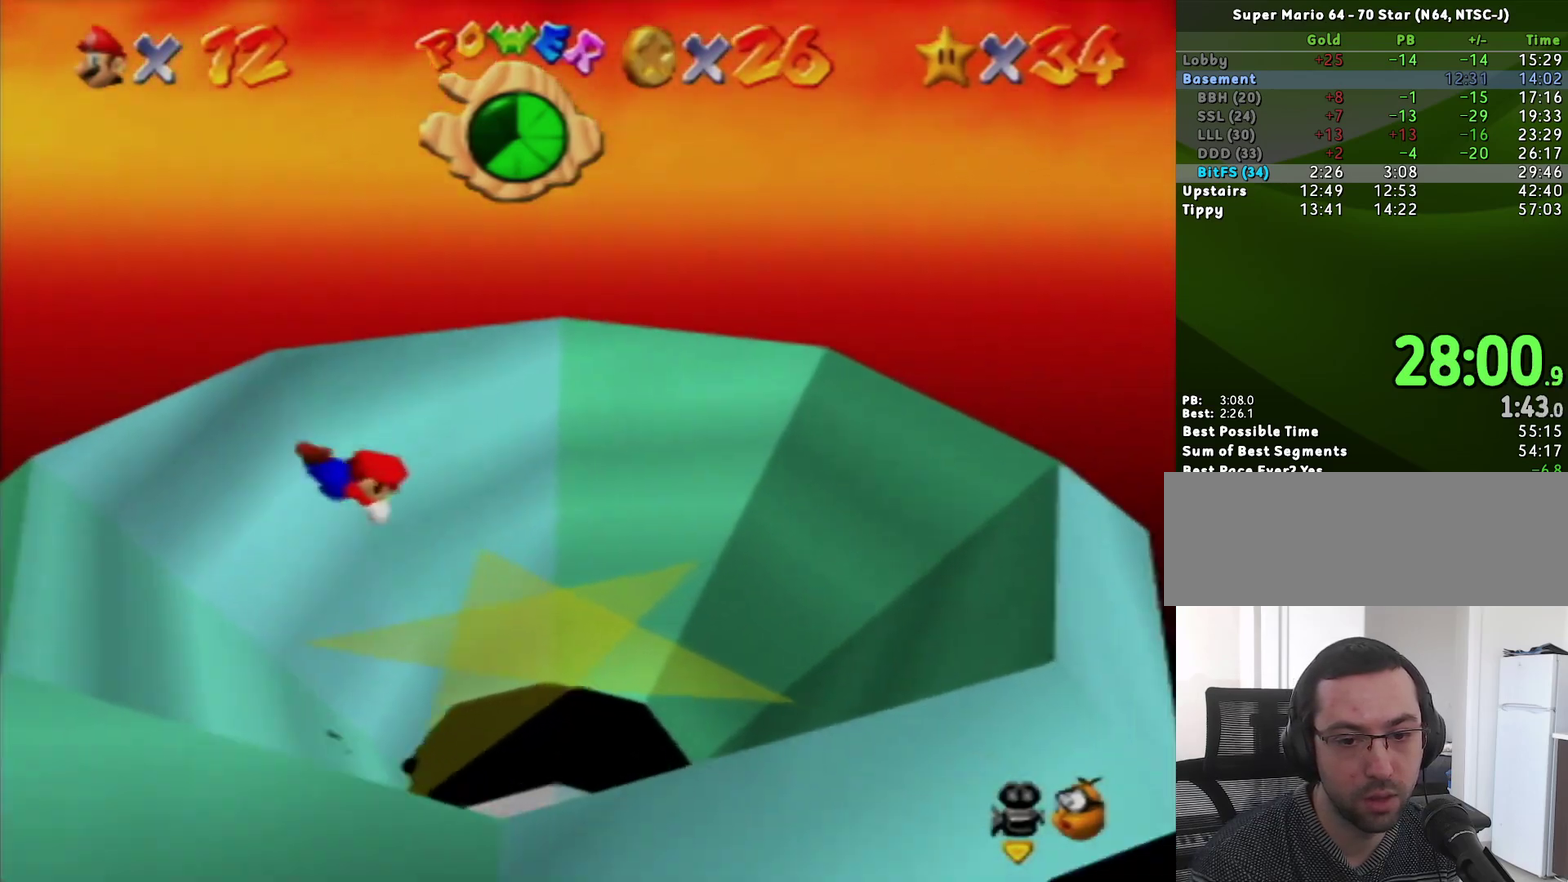
{"buttons": [], "left_stick": "center", "events": [[117, "left_stick", "down-left"], [233, "left_stick", "up-left"], [300, "left_stick", "center"]]}
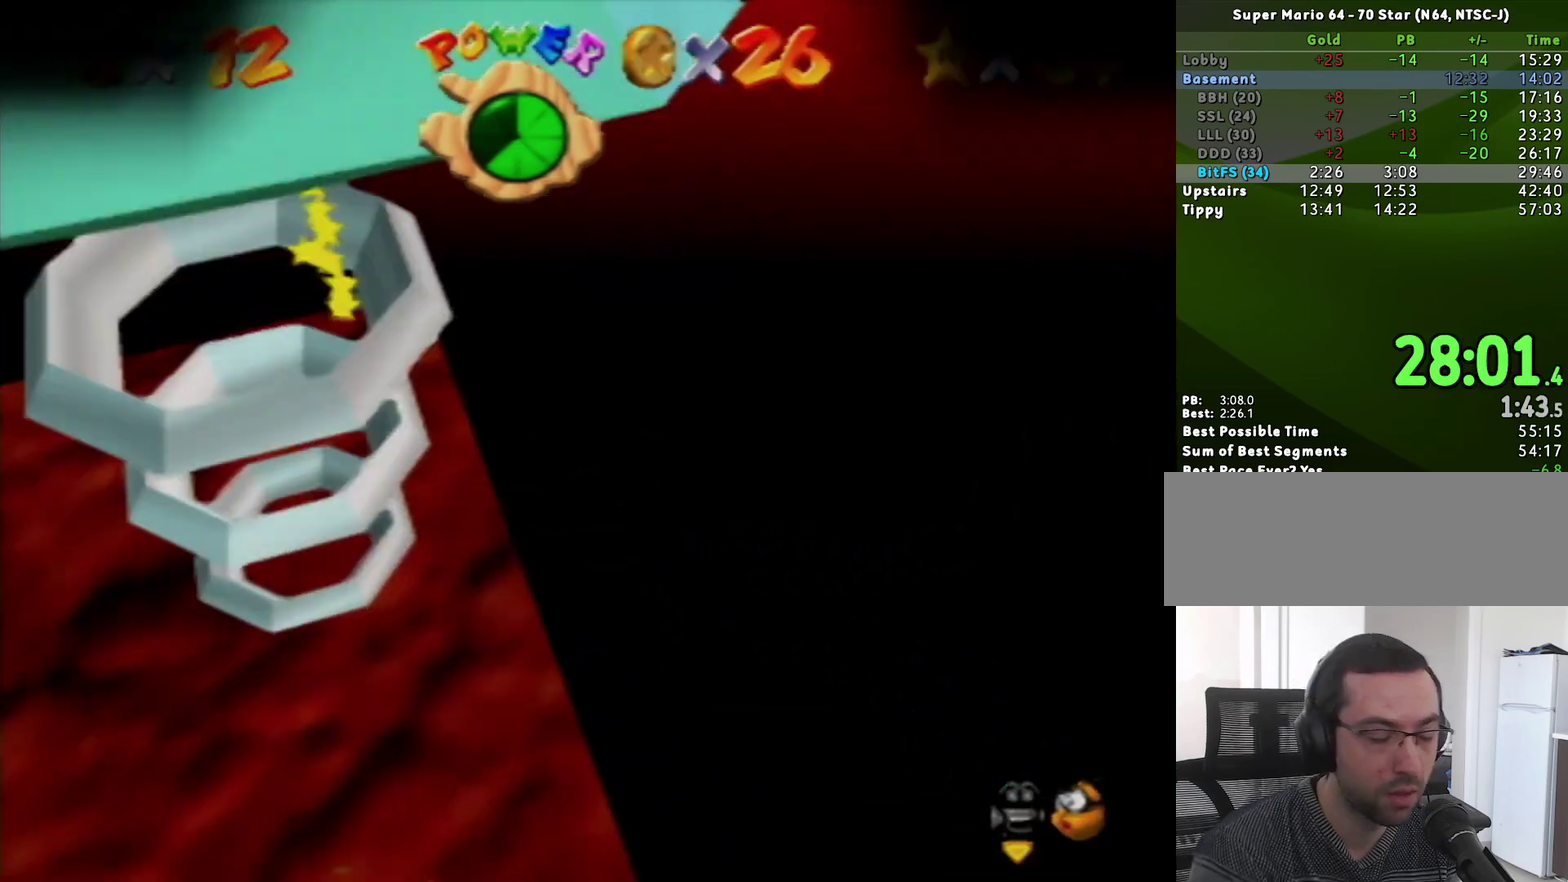
{"buttons": [], "left_stick": "center", "events": []}
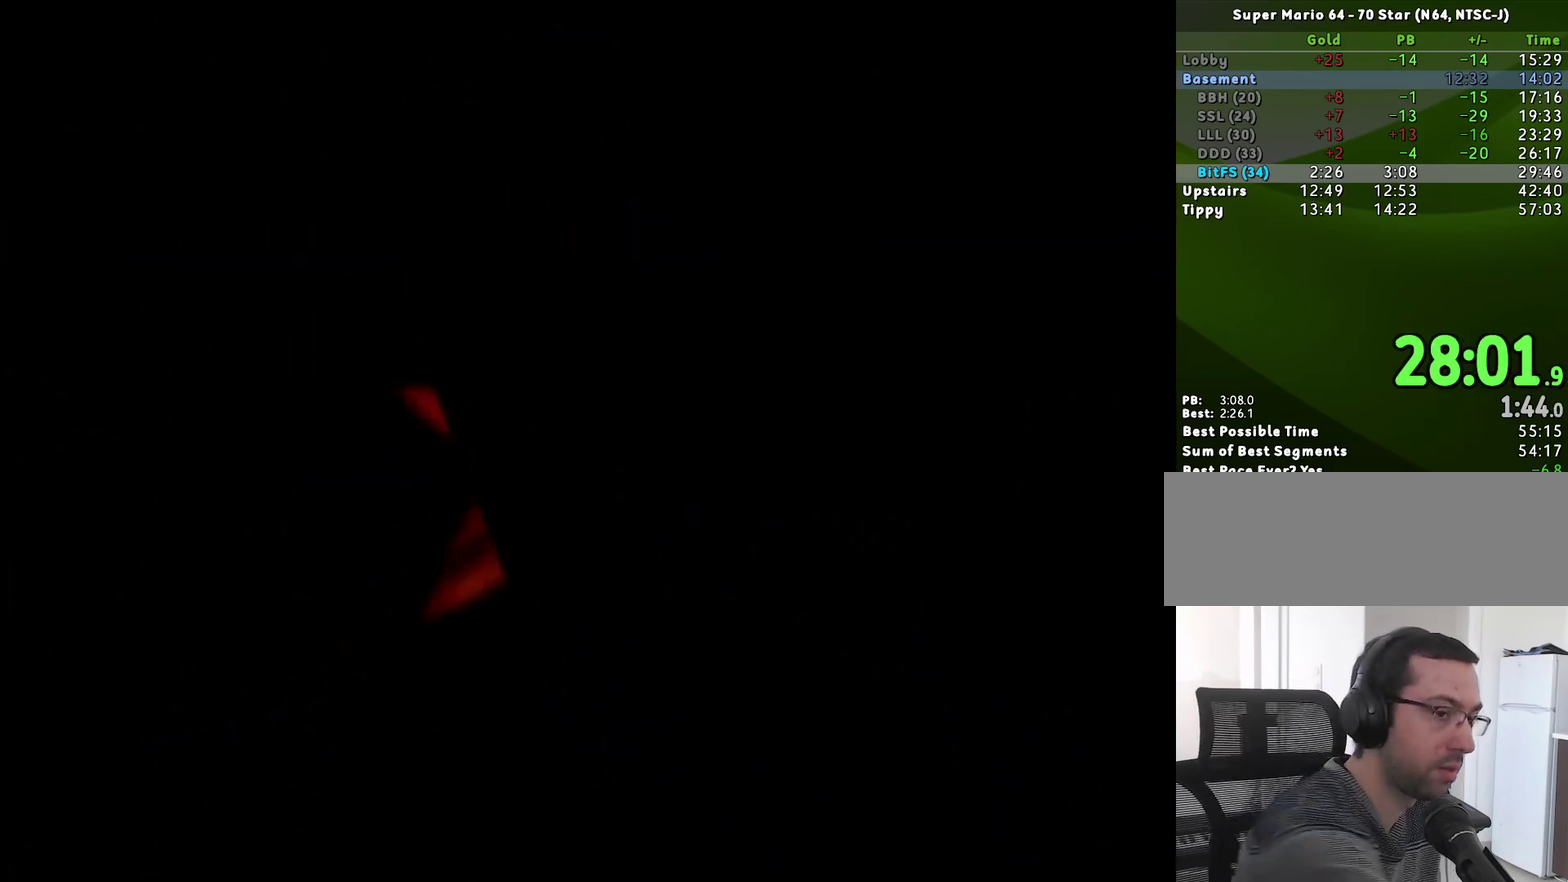
{"buttons": [], "left_stick": "center", "events": []}
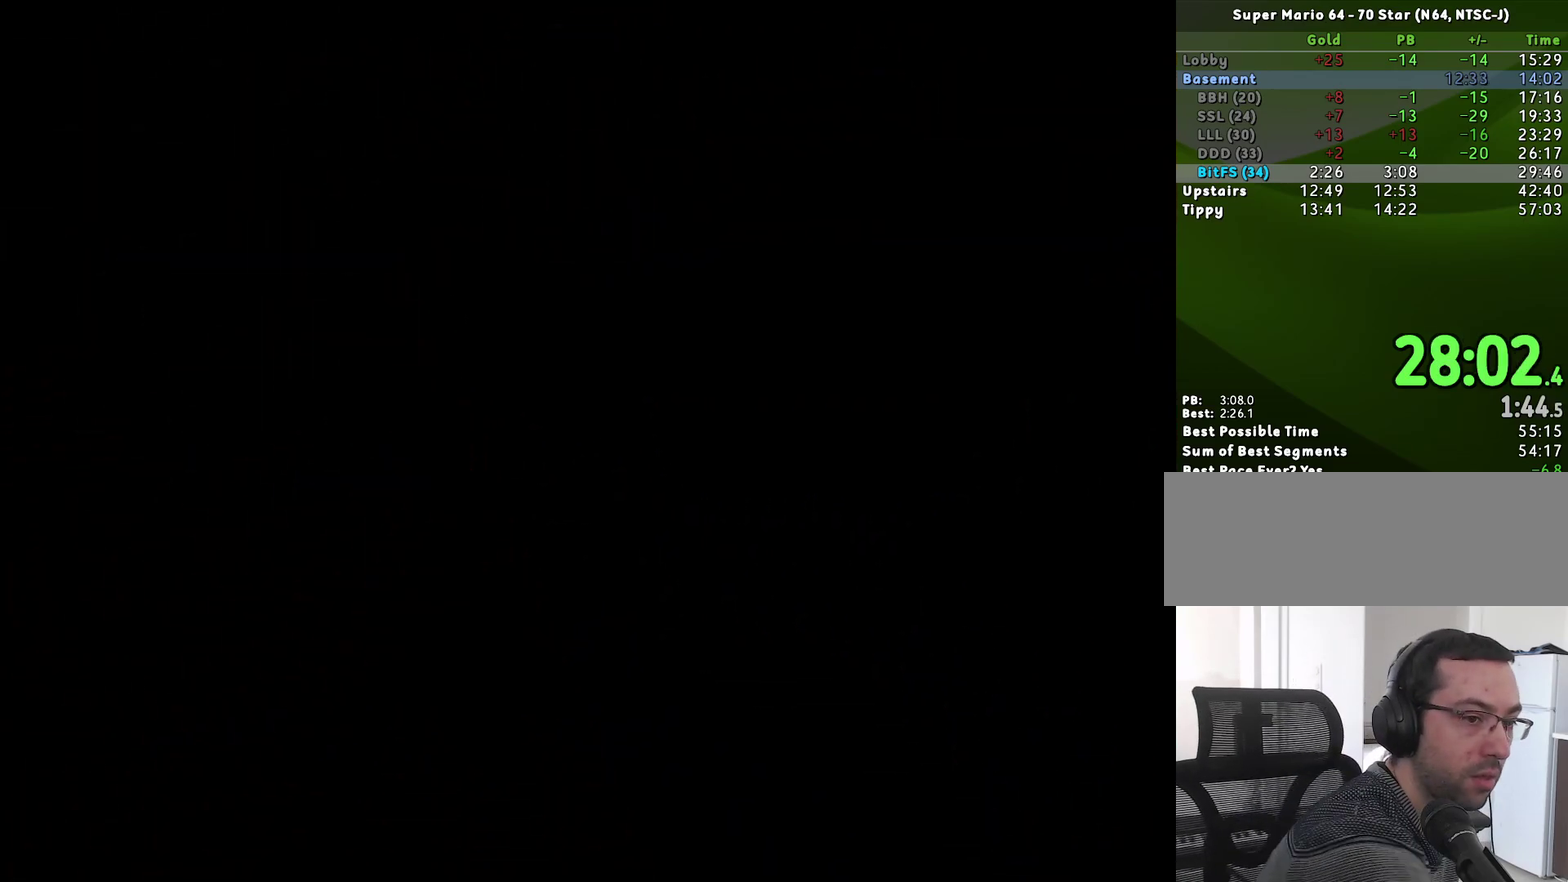
{"buttons": [], "left_stick": "center", "events": []}